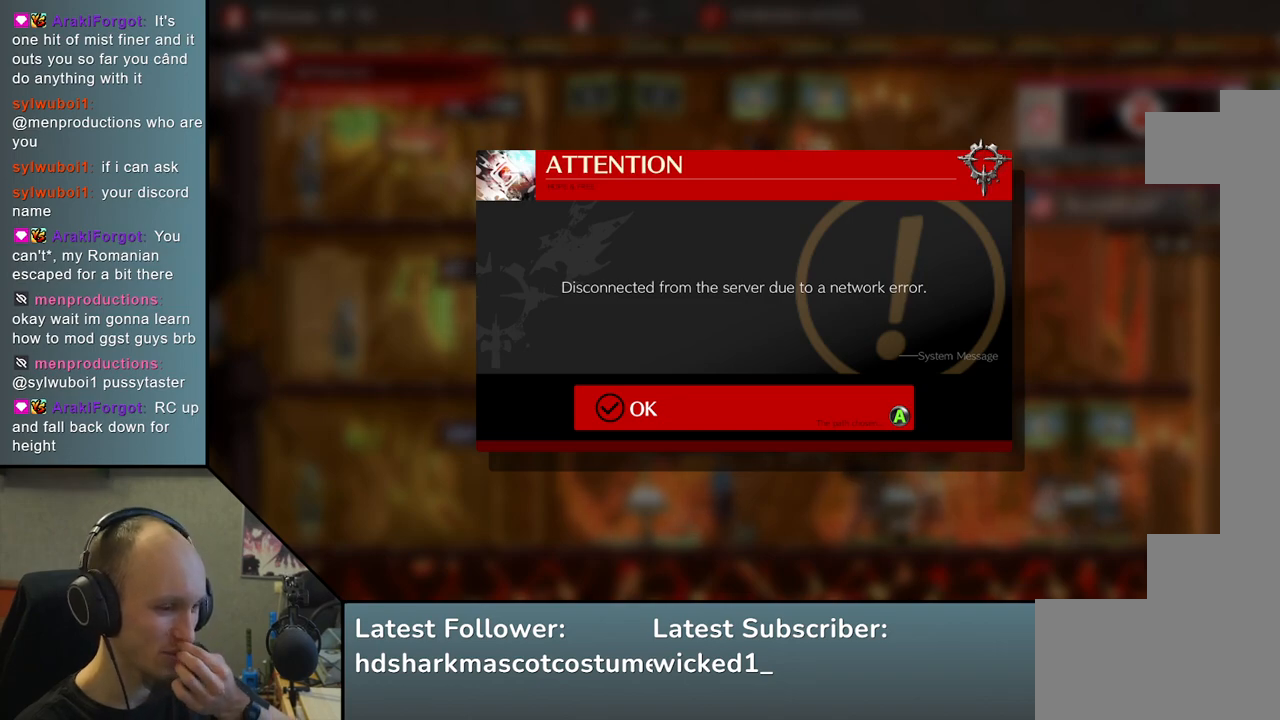
Gameplay with a controller (arcade stick); each line is a JSON object with the inputs held at the frame after it. "events" lists button and stick changes between this image and that frame as [ms after this image, input, new state], when the widget could be followed in between. Not read: L3 R3.
{"buttons": ["L1"], "left_stick": "center", "events": [[433, "L1", "down"]]}
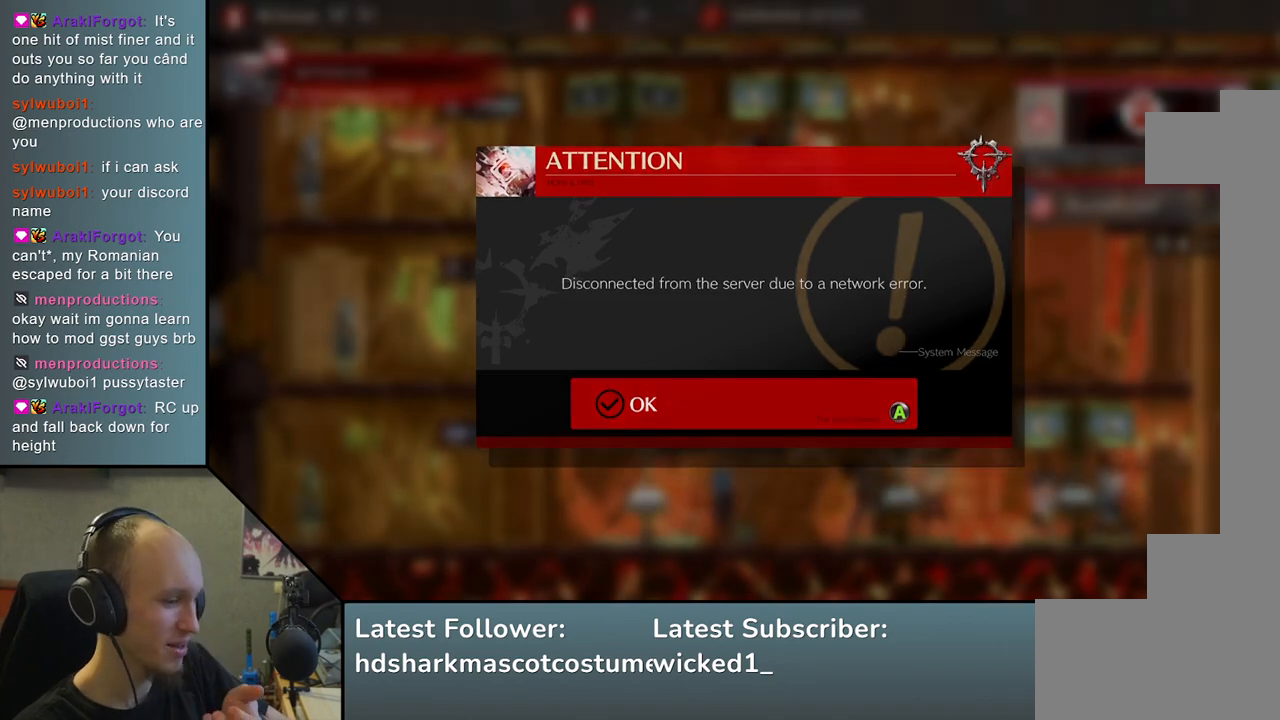
{"buttons": [], "left_stick": "center", "events": [[67, "L1", "up"]]}
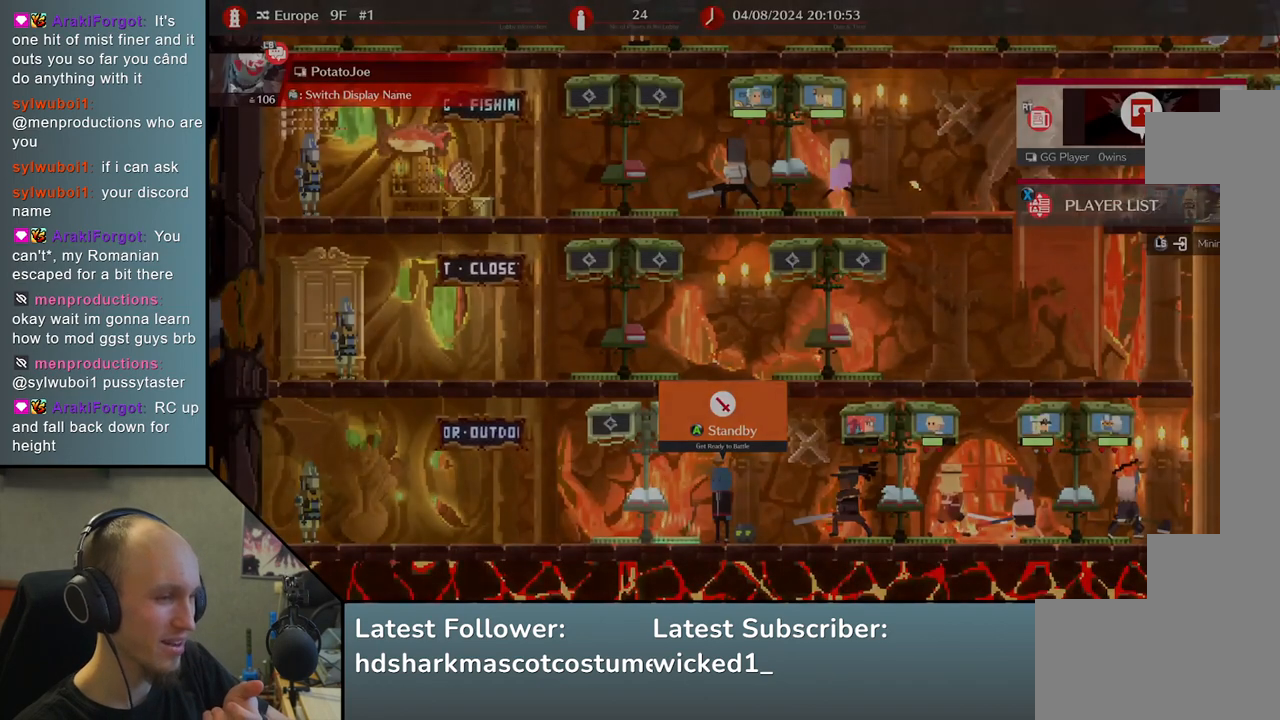
{"buttons": [], "left_stick": "center", "events": []}
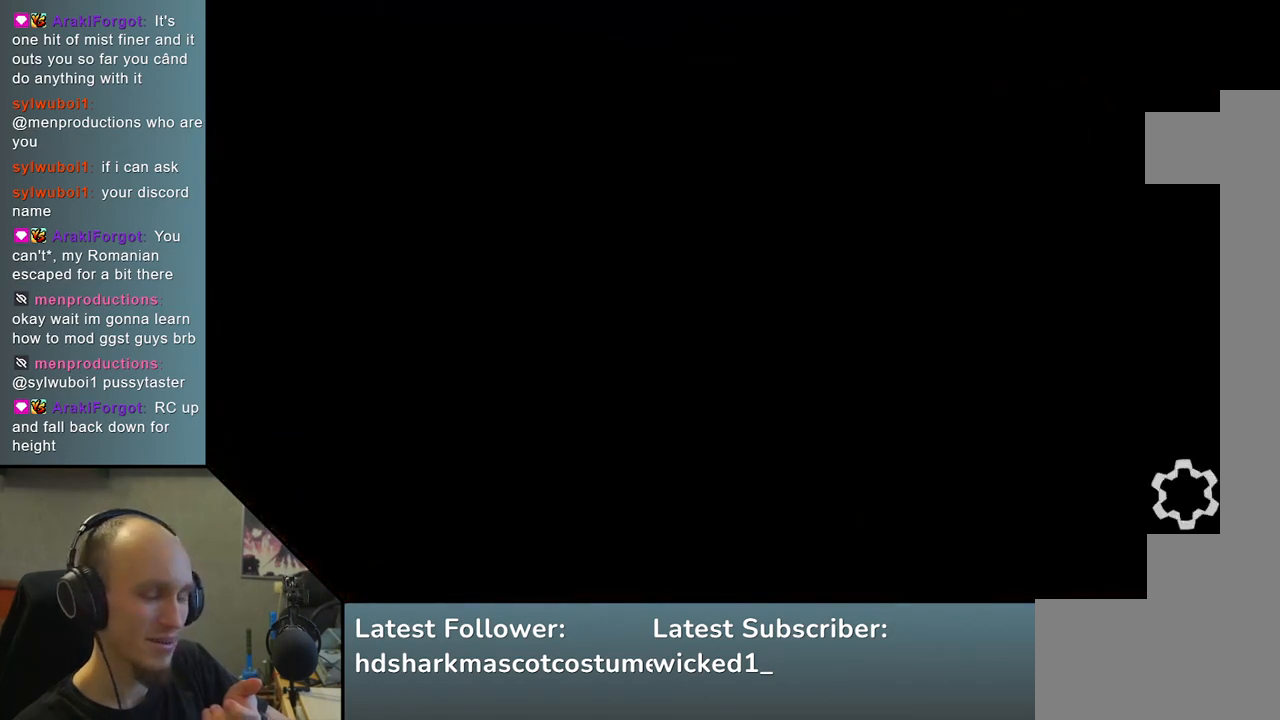
{"buttons": [], "left_stick": "center", "events": []}
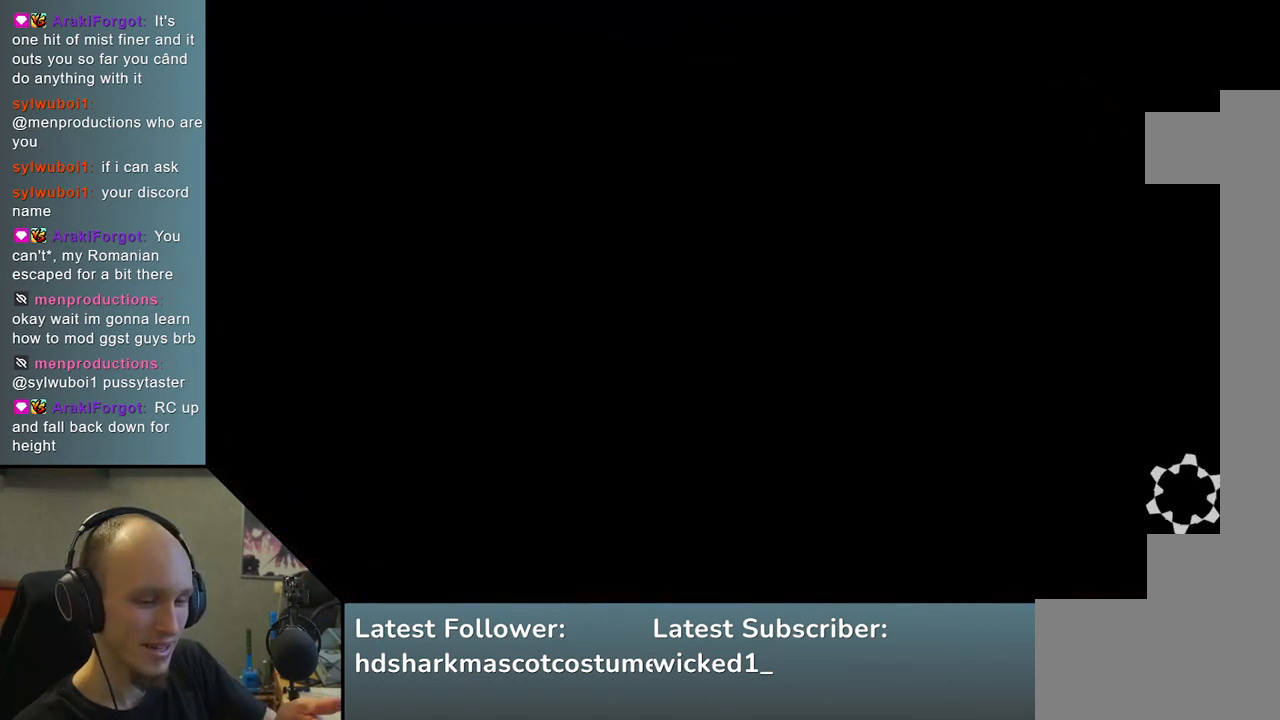
{"buttons": [], "left_stick": "center", "events": []}
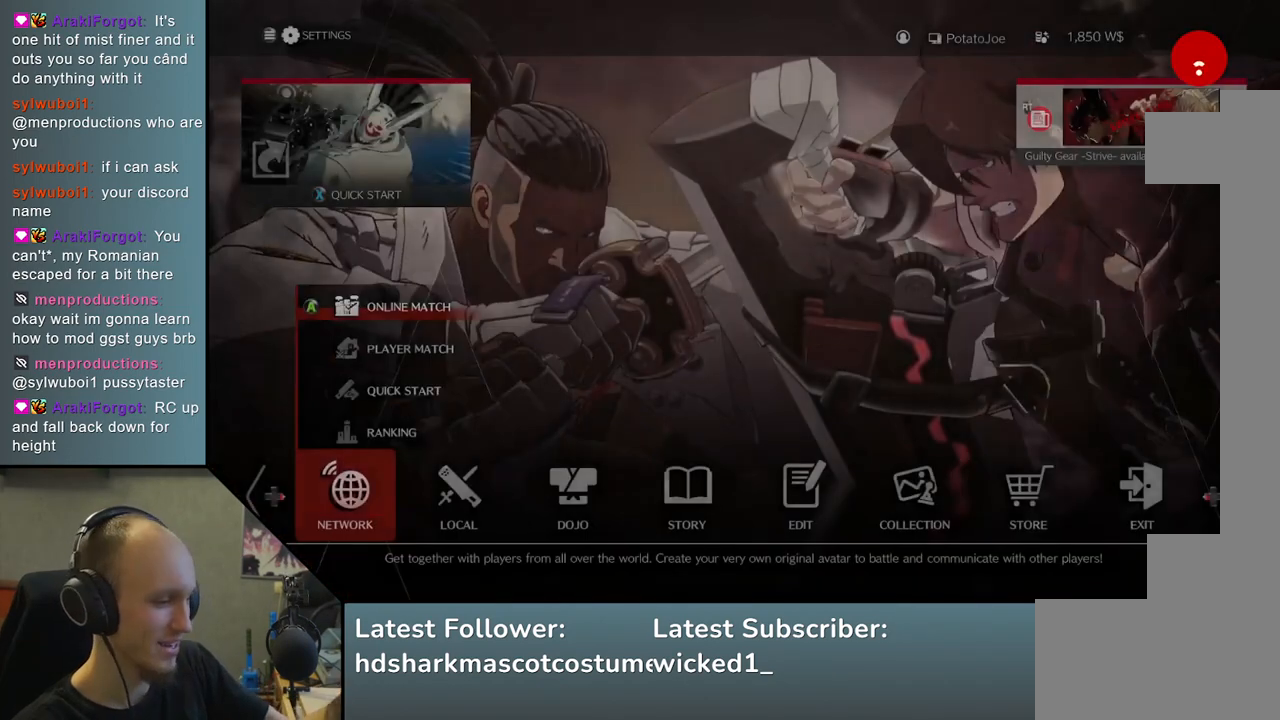
{"buttons": [], "left_stick": "center", "events": []}
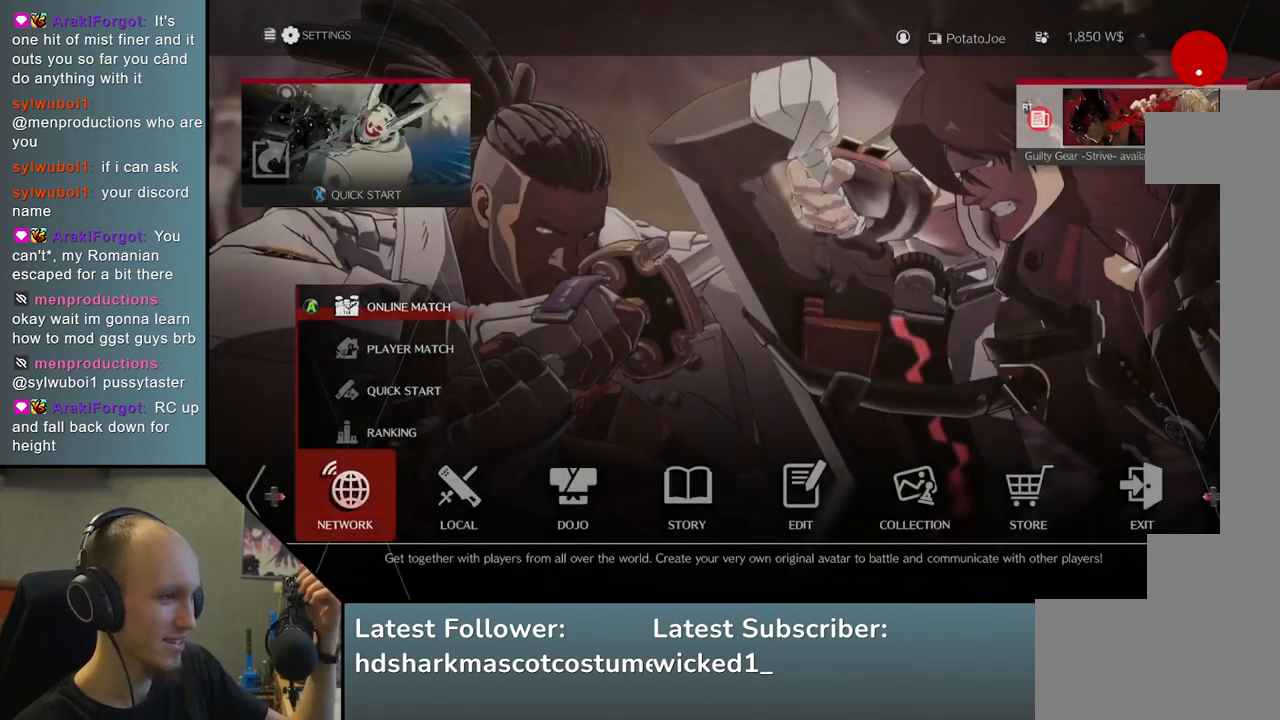
{"buttons": ["L1"], "left_stick": "center", "events": [[433, "L1", "down"]]}
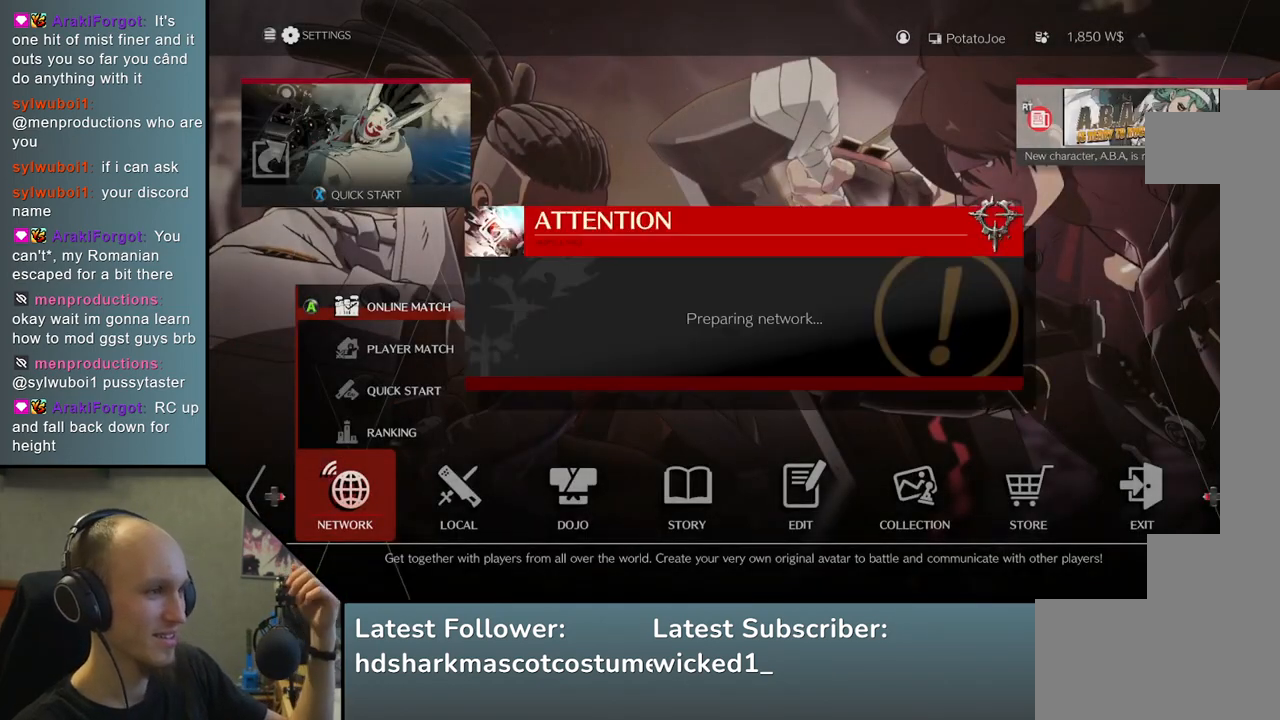
{"buttons": [], "left_stick": "center", "events": [[83, "L1", "up"]]}